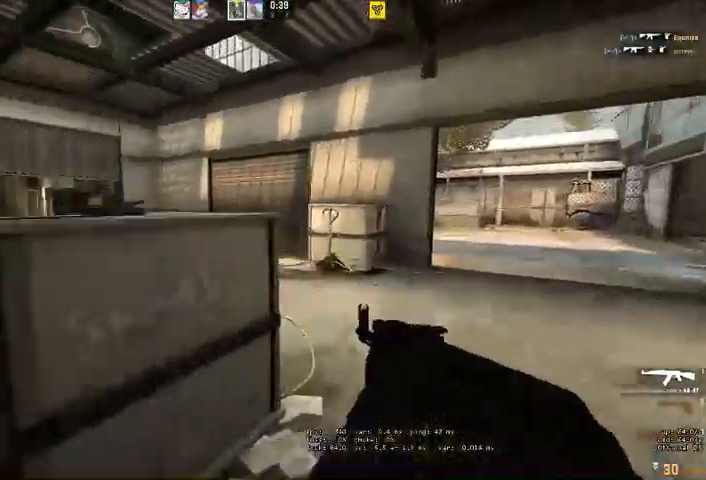
Gameplay with keyboard and mouse; each line is a JSON object with the keys and mouse buttons held at the frame after it. "events" lists presses ("down") and releases ("up") of "a", "ctrl", "d", "e", "q", "s", "shift", "space", "w", "mouse_left", "mouse_wheel", "mouse_right", "mouse_mb4" and "mouse_mb5" between this image and that frame as [ms after this image, input, new state], when the widget could be followed in between. "mouse_left", "mouse_wheel", "mouse_right", "mouse_mb4", "mouse_mb5" = the "left", "wheel", "right", "mb4", "mb5" buttons of the "mouse" list. No other keys are recorded. "wheel" means that the mouse wheel is clicked or scrolled. Mouse movement is not recorded.
{"keys": ["w"], "mouse": [], "events": [[100, "d", "down"], [400, "d", "up"]]}
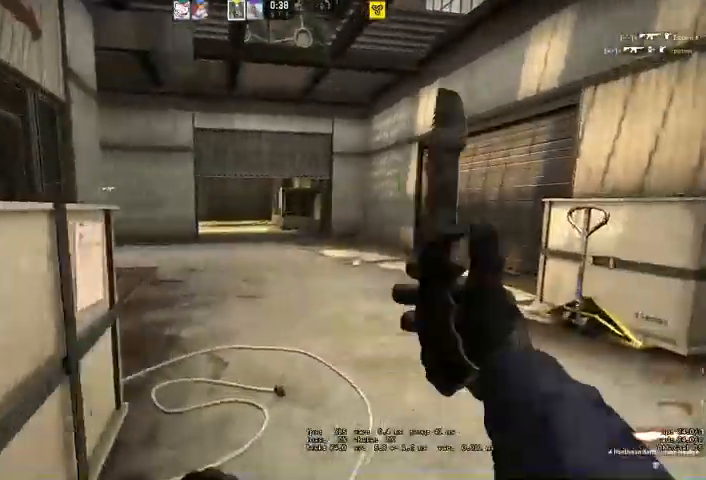
{"keys": ["w"], "mouse": []}
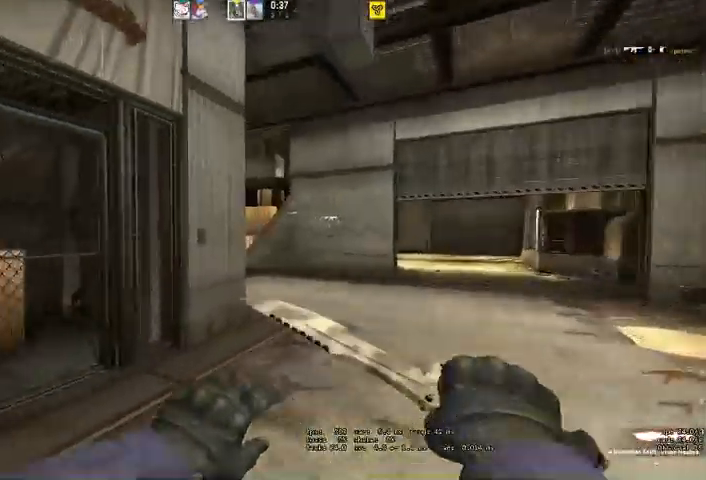
{"keys": ["d", "w"], "mouse": [], "events": [[33, "q", "down"], [67, "space", "down"], [133, "q", "up"], [200, "space", "up"], [267, "d", "down"]]}
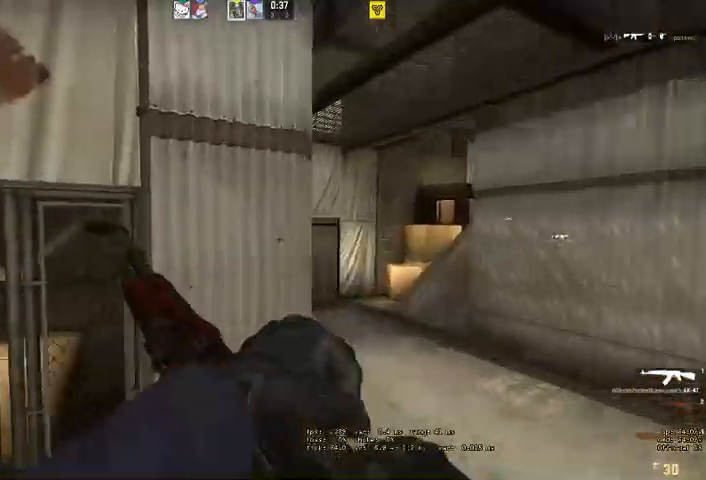
{"keys": ["d", "w"], "mouse": [], "events": []}
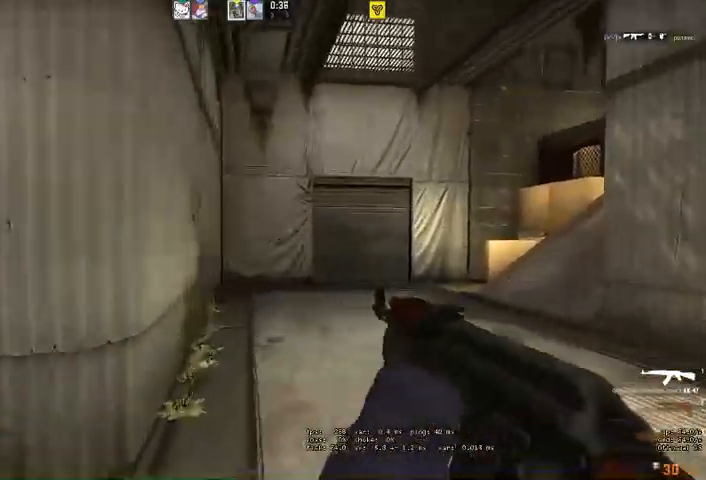
{"keys": [], "mouse": ["left"], "events": [[100, "w", "up"], [200, "a", "down"], [233, "mouse_left", "down"], [267, "d", "up"], [300, "a", "up"]]}
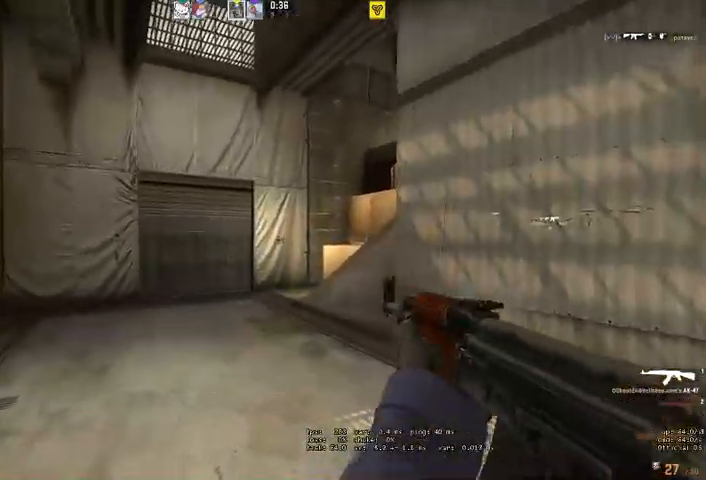
{"keys": ["d", "w"], "mouse": [], "events": [[233, "w", "down"], [267, "d", "down"], [367, "mouse_left", "up"]]}
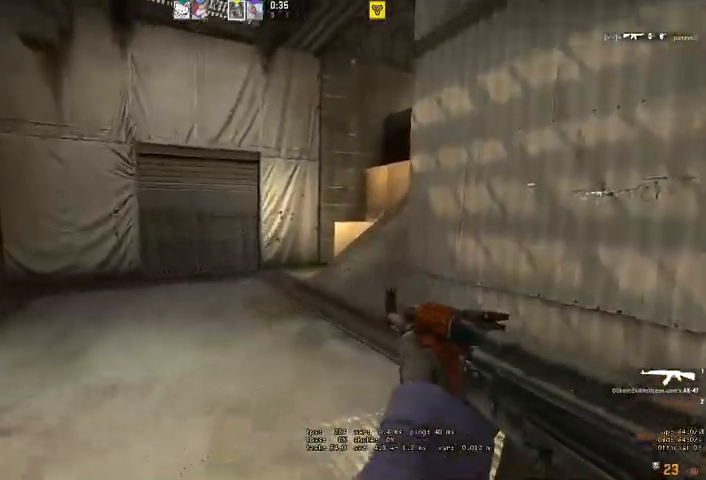
{"keys": ["d", "w"], "mouse": ["left"], "events": [[33, "d", "up"], [300, "d", "down"], [500, "mouse_left", "down"]]}
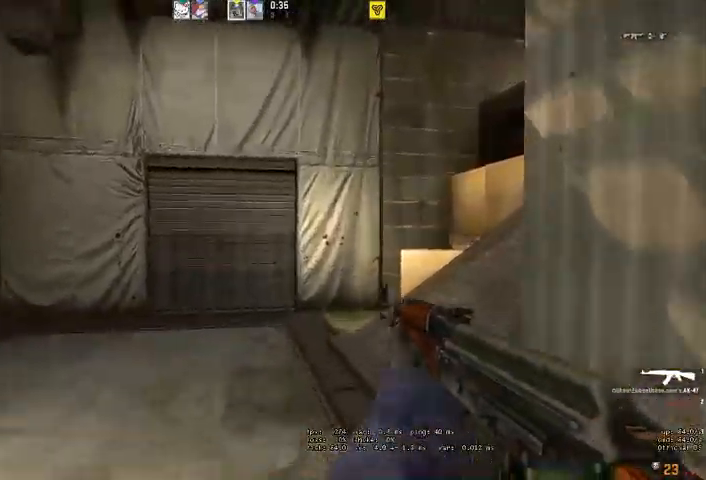
{"keys": [], "mouse": ["left"], "events": [[33, "a", "down"], [67, "d", "up"], [67, "w", "up"], [133, "a", "up"]]}
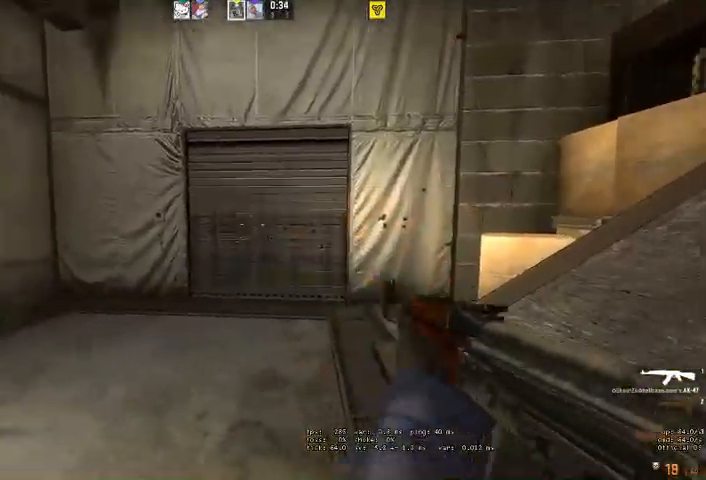
{"keys": [], "mouse": ["left"], "events": []}
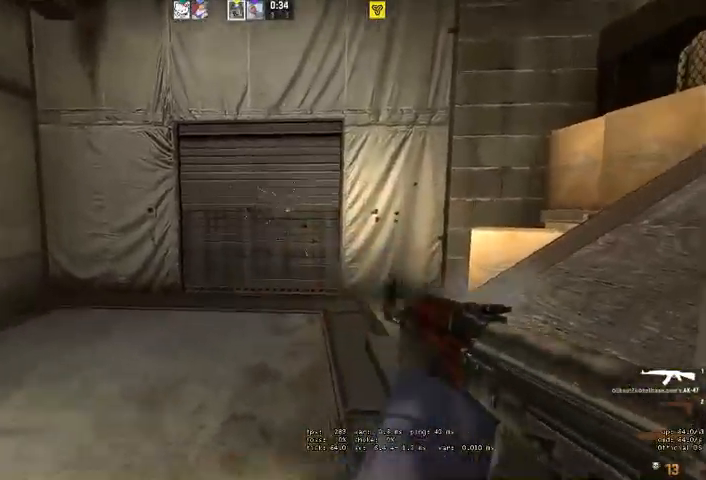
{"keys": [], "mouse": ["left"], "events": []}
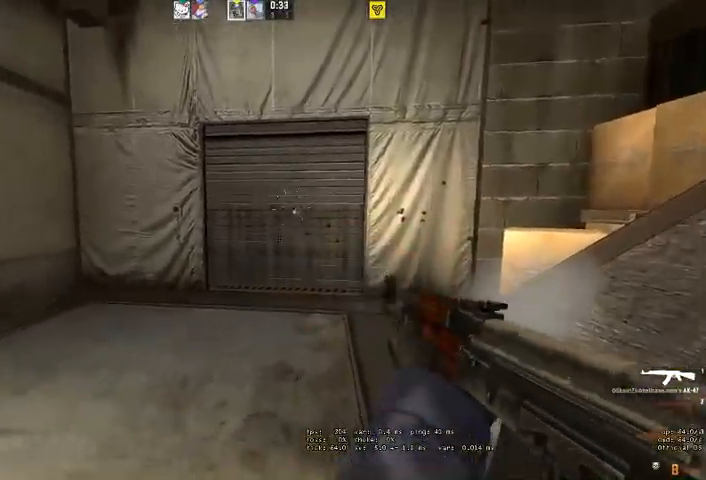
{"keys": ["w"], "mouse": [], "events": [[100, "w", "down"], [133, "mouse_left", "up"]]}
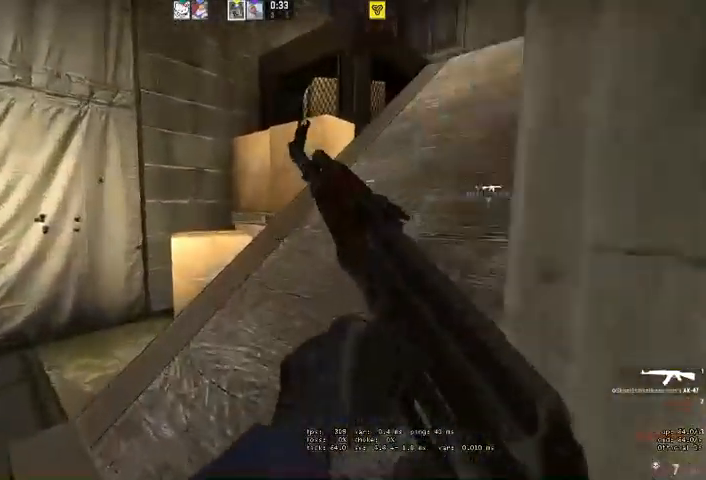
{"keys": ["d", "w"], "mouse": [], "events": [[67, "d", "down"], [400, "d", "up"], [500, "d", "down"]]}
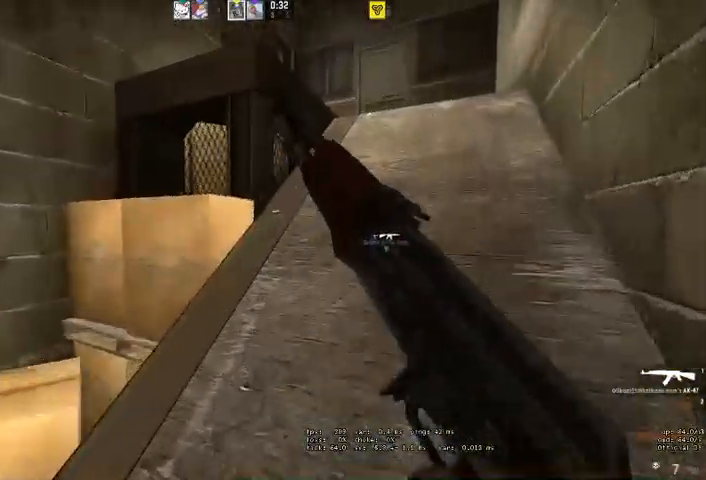
{"keys": ["shift", "w"], "mouse": [], "events": [[367, "d", "up"], [467, "shift", "down"]]}
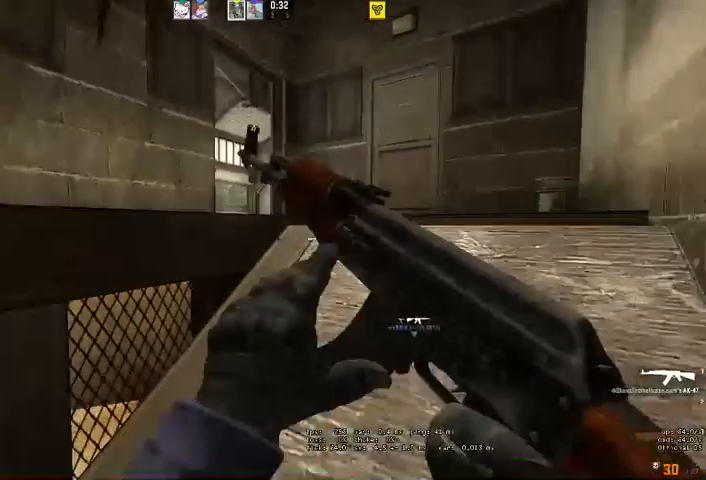
{"keys": ["d", "shift", "w"], "mouse": [], "events": [[233, "d", "down"]]}
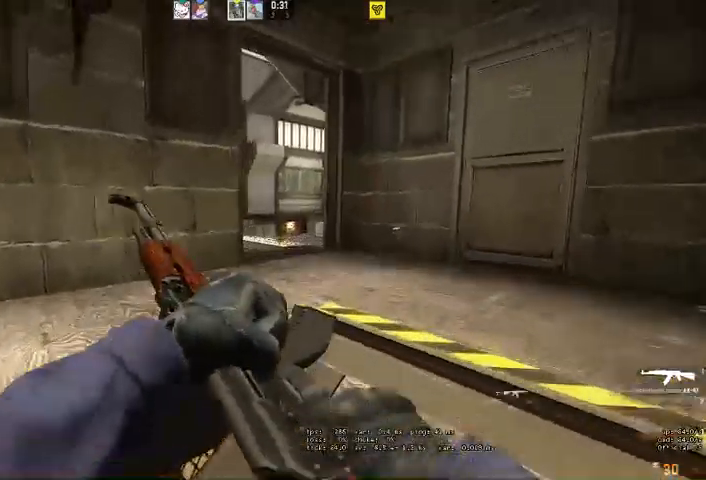
{"keys": ["d", "shift", "w"], "mouse": [], "events": [[33, "d", "up"], [167, "d", "down"]]}